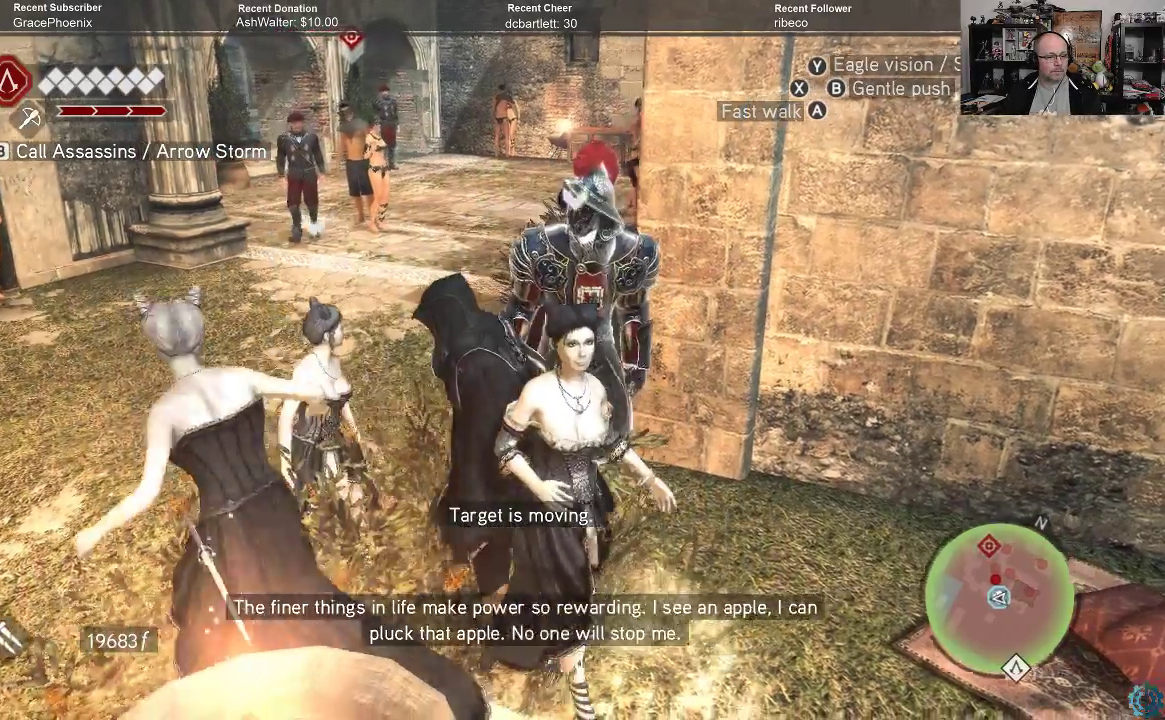
Gameplay with a controller (Xbox layout); each line is a JSON object with the inputs held at the frame after it. "events" lists button and stick changes between this image and that frame as [ms after this image, input, new state], when the widget could be followed in between.
{"buttons": [], "left_stick": "up-left", "right_stick": "center", "events": [[233, "left_stick", "up-left"]]}
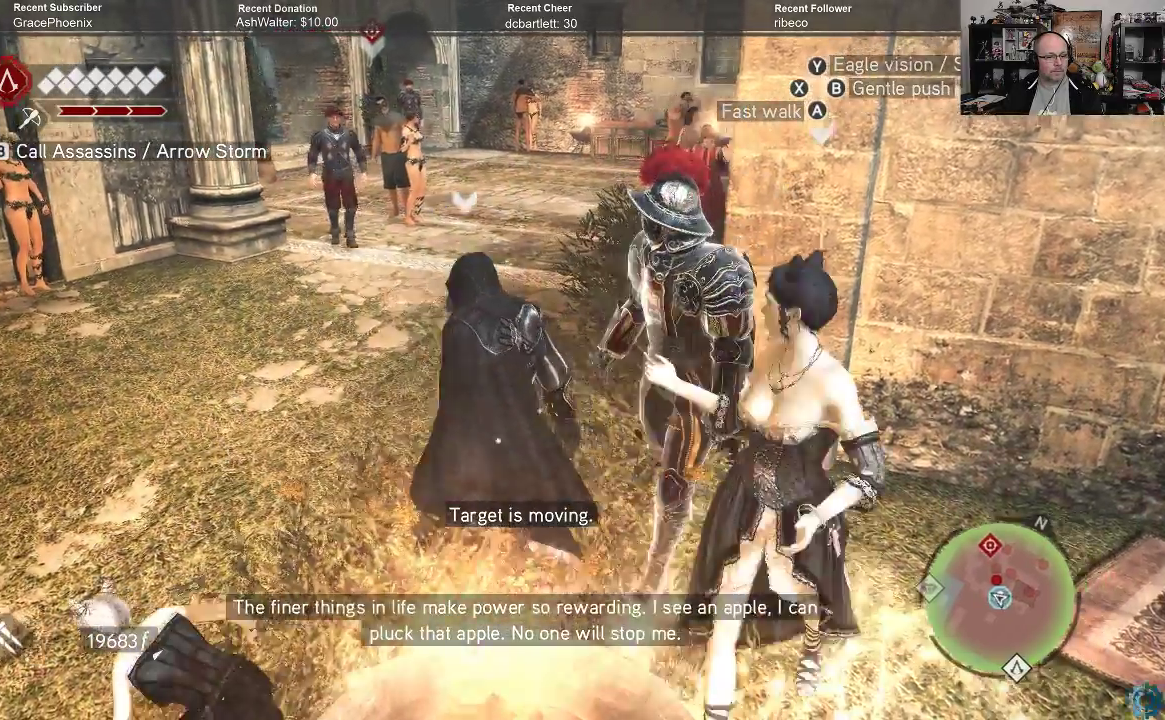
{"buttons": [], "left_stick": "center", "right_stick": "center", "events": [[267, "left_stick", "center"]]}
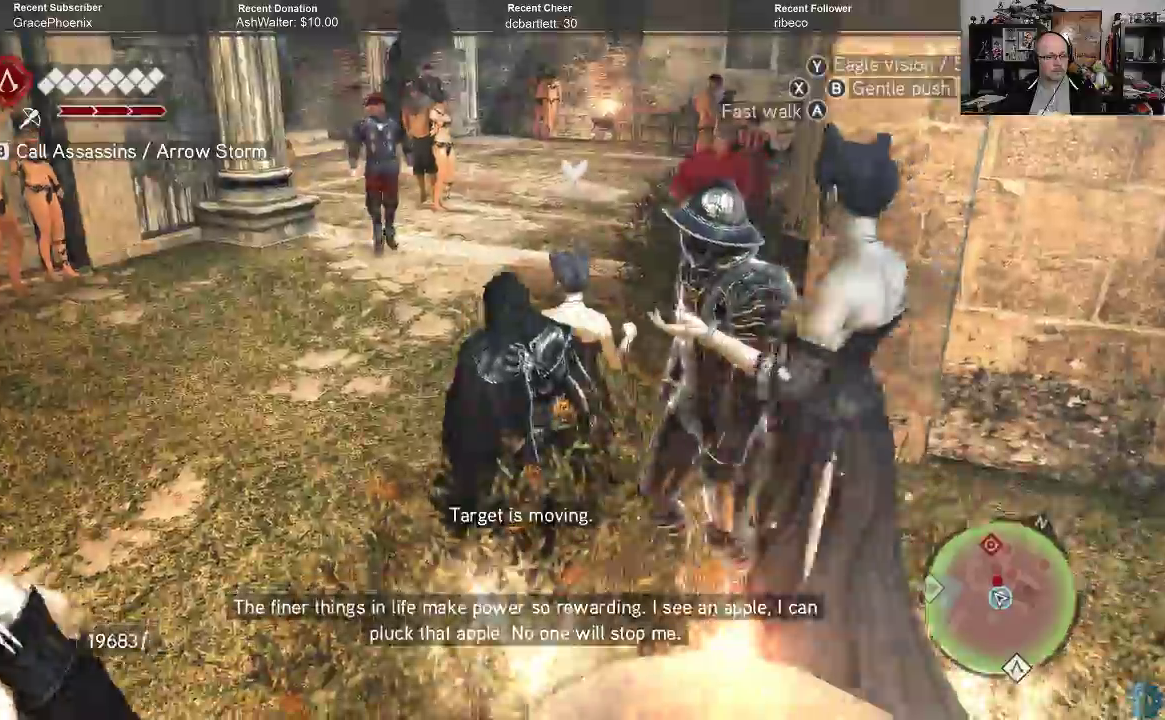
{"buttons": [], "left_stick": "center", "right_stick": "center", "events": [[133, "left_stick", "left"], [367, "right_stick", "right"], [433, "left_stick", "center"], [500, "right_stick", "center"]]}
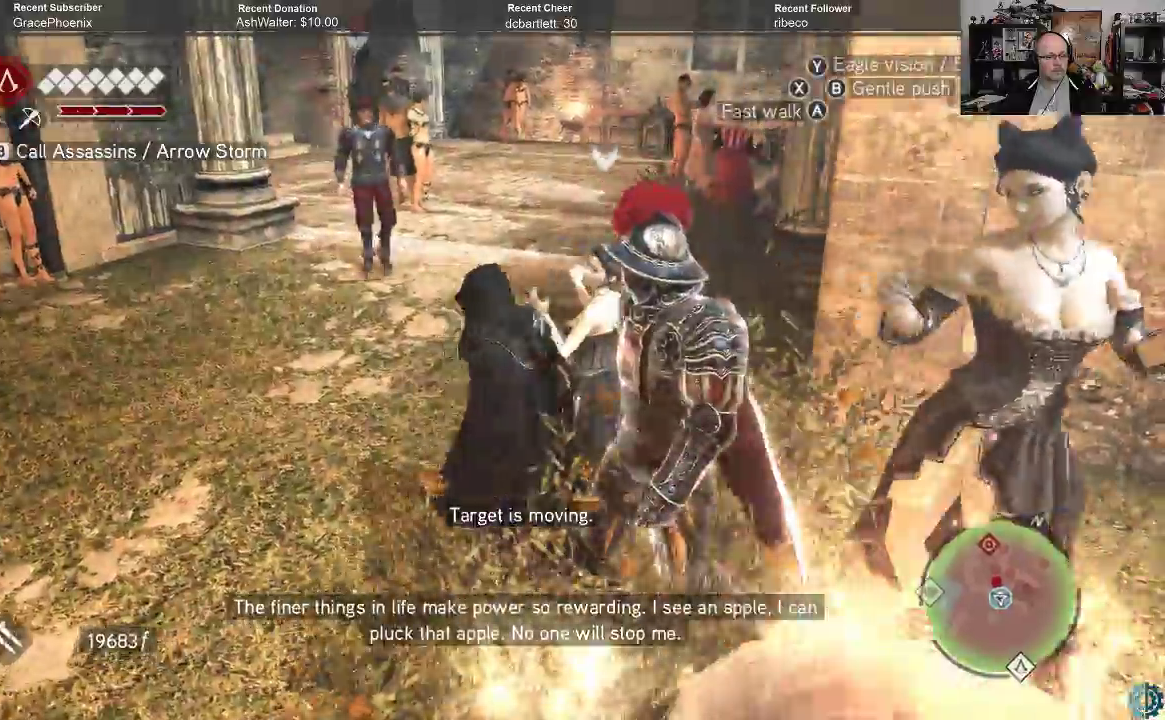
{"buttons": [], "left_stick": "up-right", "right_stick": "center", "events": [[200, "left_stick", "up"], [433, "left_stick", "up-right"]]}
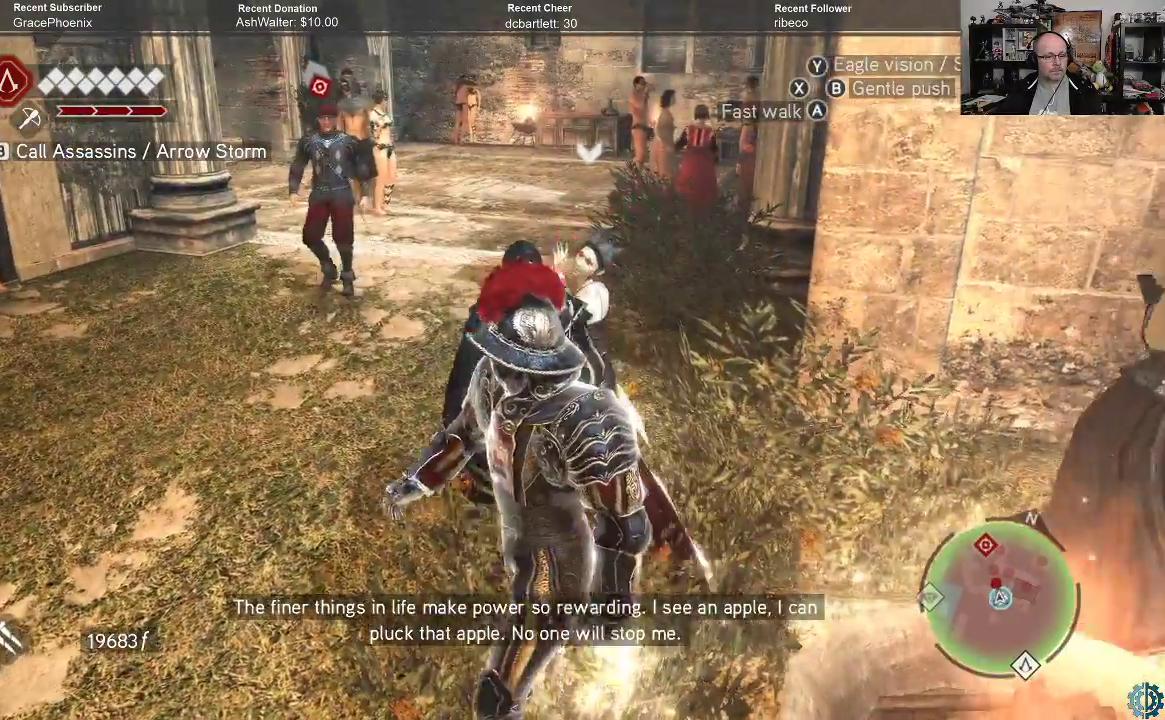
{"buttons": [], "left_stick": "up-right", "right_stick": "left", "events": [[33, "left_stick", "center"], [400, "right_stick", "left"], [433, "left_stick", "up-right"]]}
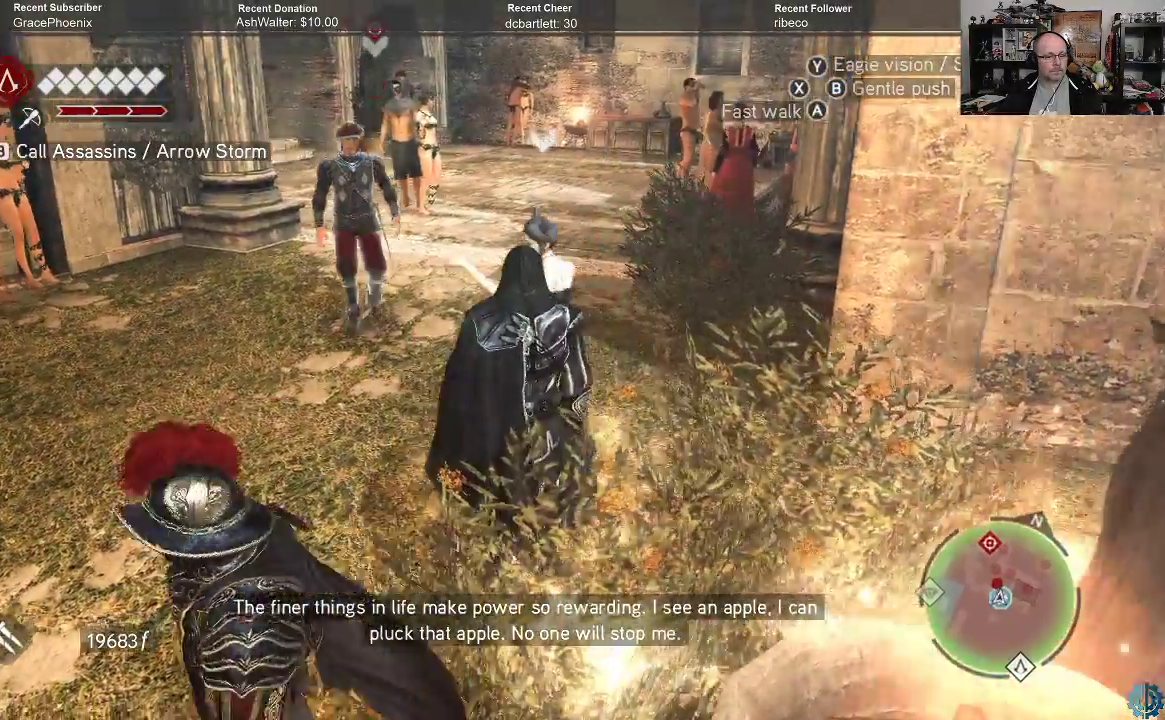
{"buttons": [], "left_stick": "center", "right_stick": "center", "events": [[100, "left_stick", "right"], [233, "left_stick", "down-right"], [400, "left_stick", "center"], [400, "right_stick", "center"]]}
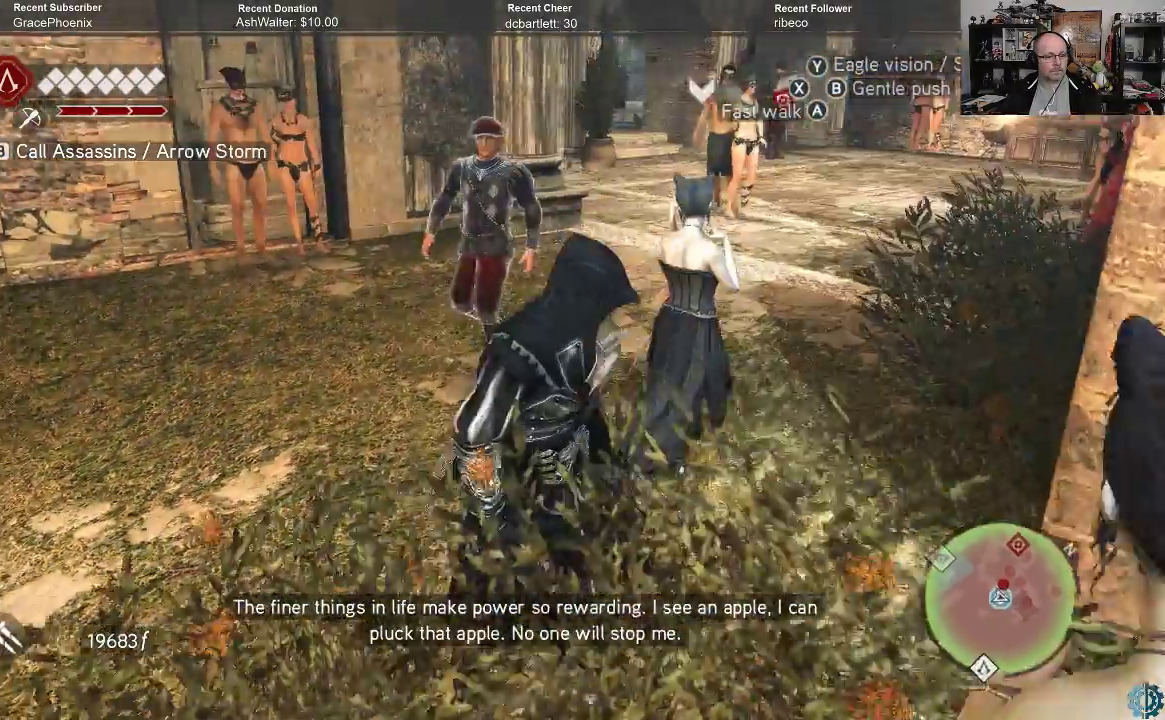
{"buttons": [], "left_stick": "right", "right_stick": "center", "events": [[333, "left_stick", "right"]]}
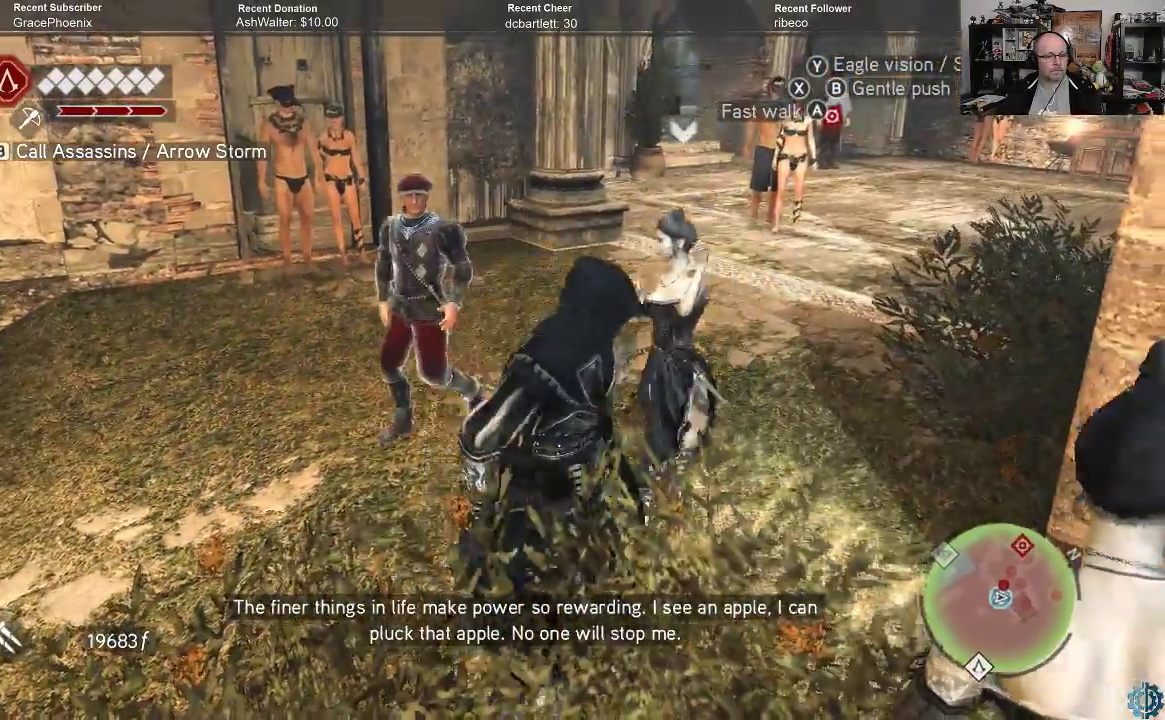
{"buttons": [], "left_stick": "center", "right_stick": "down-right", "events": [[67, "left_stick", "center"], [467, "right_stick", "down-right"]]}
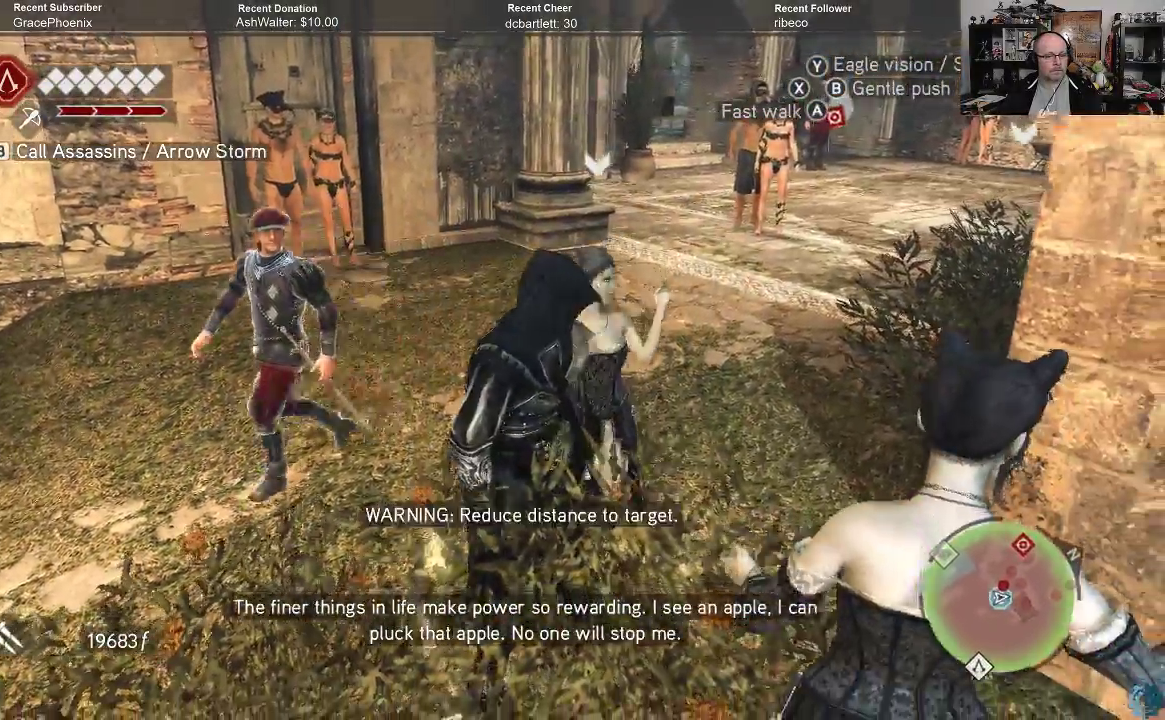
{"buttons": [], "left_stick": "up-right", "right_stick": "center", "events": [[33, "left_stick", "up-right"], [233, "right_stick", "center"]]}
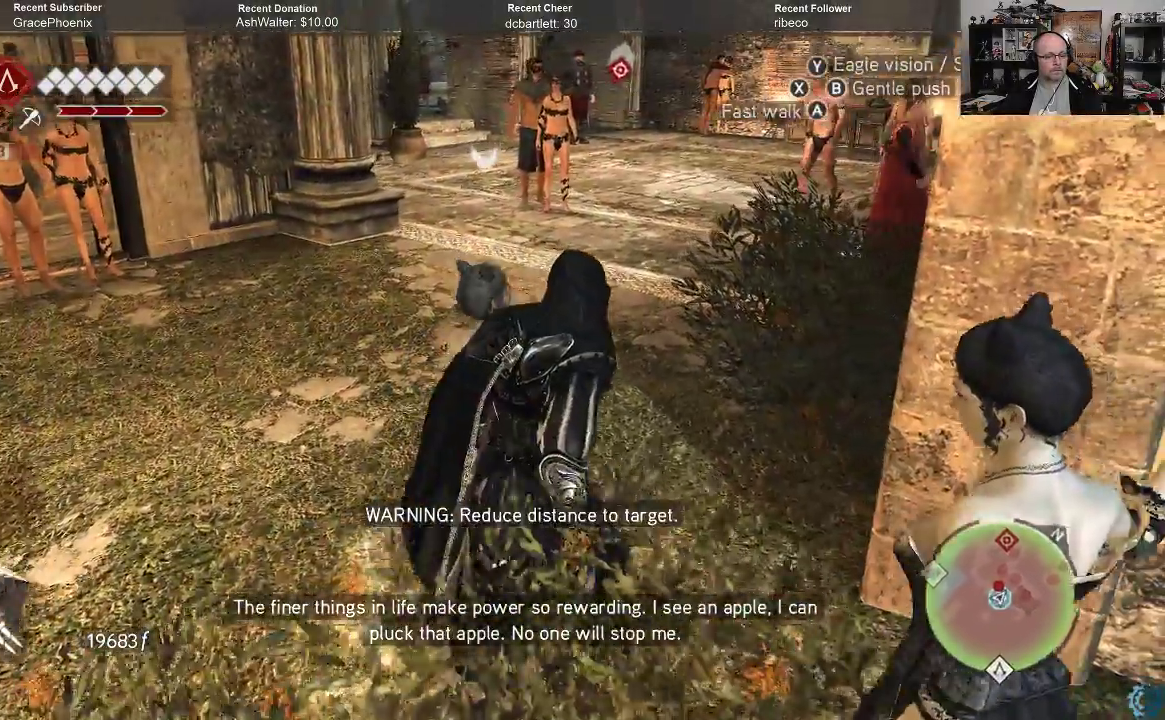
{"buttons": [], "left_stick": "up-right", "right_stick": "up", "events": [[167, "right_stick", "up"], [267, "right_stick", "center"], [433, "right_stick", "up"]]}
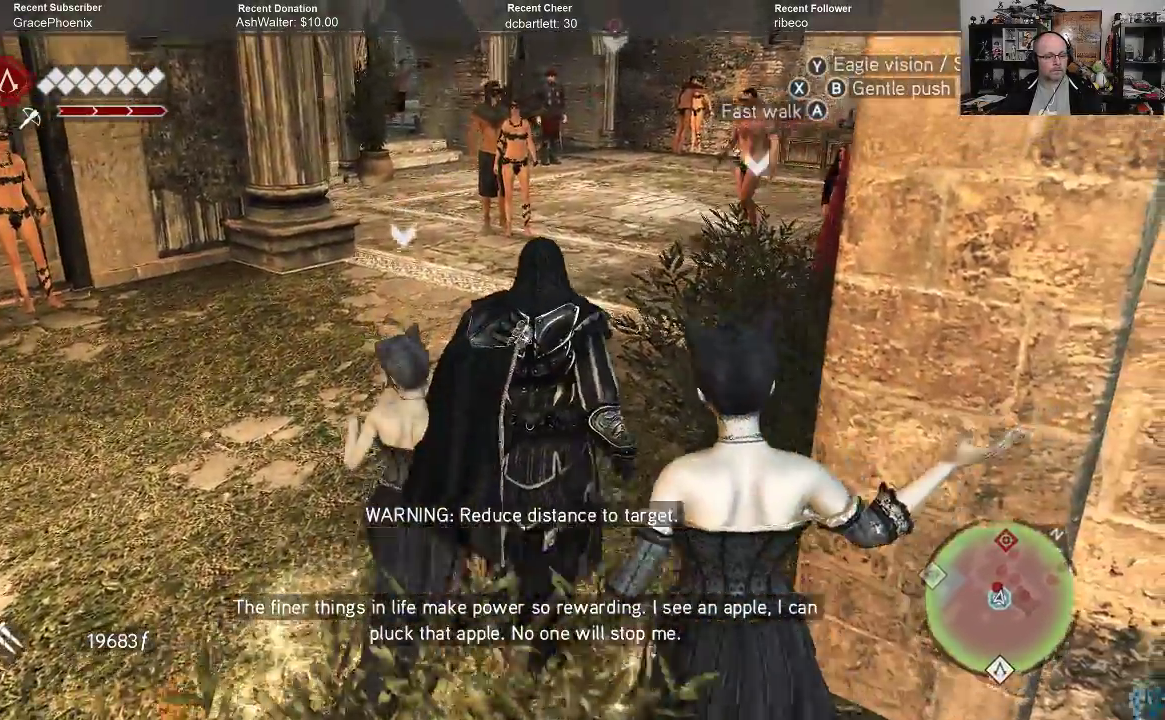
{"buttons": [], "left_stick": "up", "right_stick": "center", "events": [[33, "right_stick", "center"], [100, "left_stick", "up"]]}
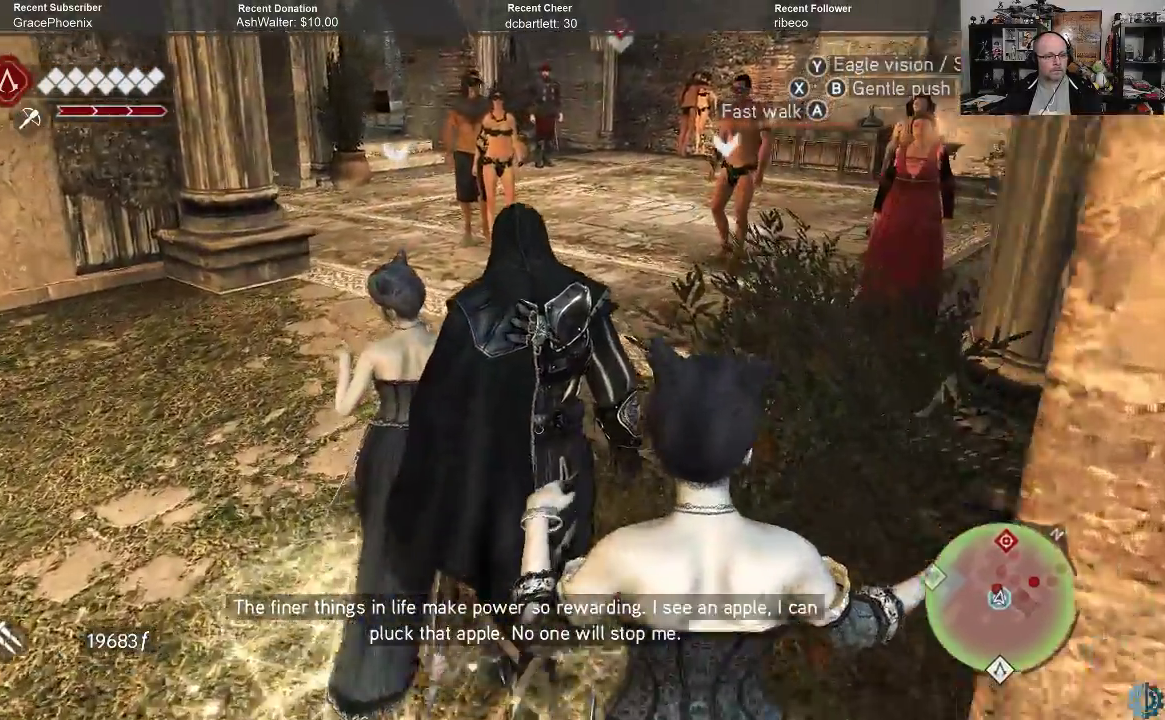
{"buttons": [], "left_stick": "up", "right_stick": "center", "events": []}
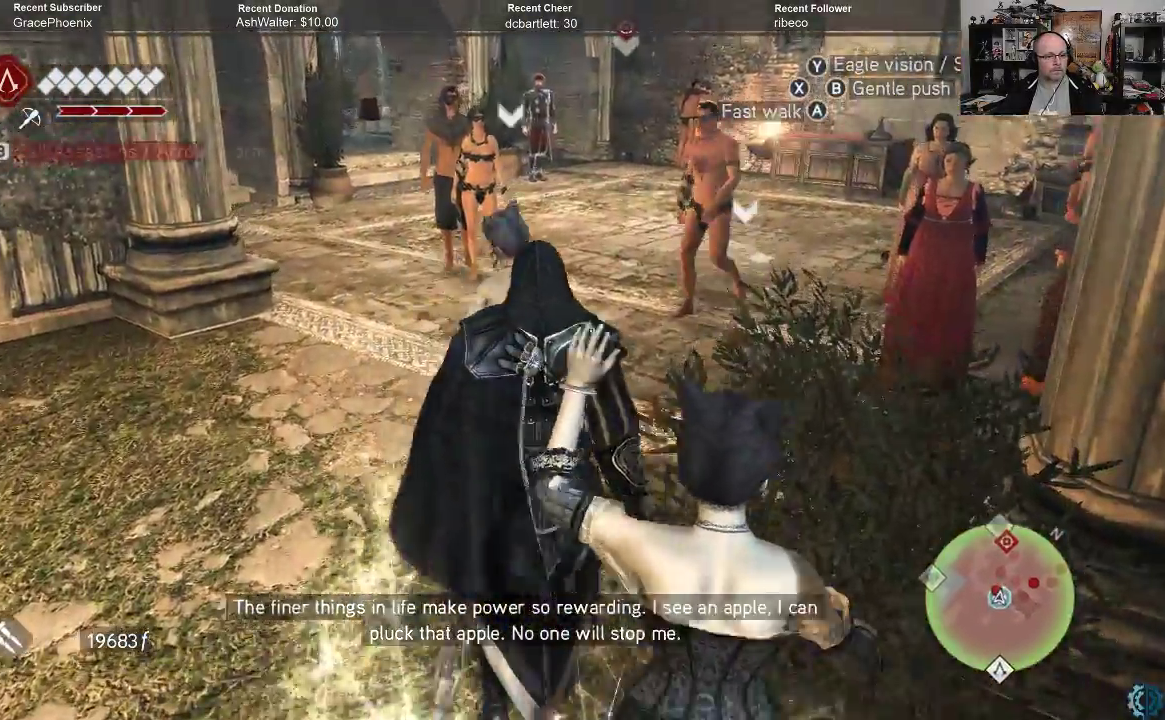
{"buttons": [], "left_stick": "up", "right_stick": "center", "events": []}
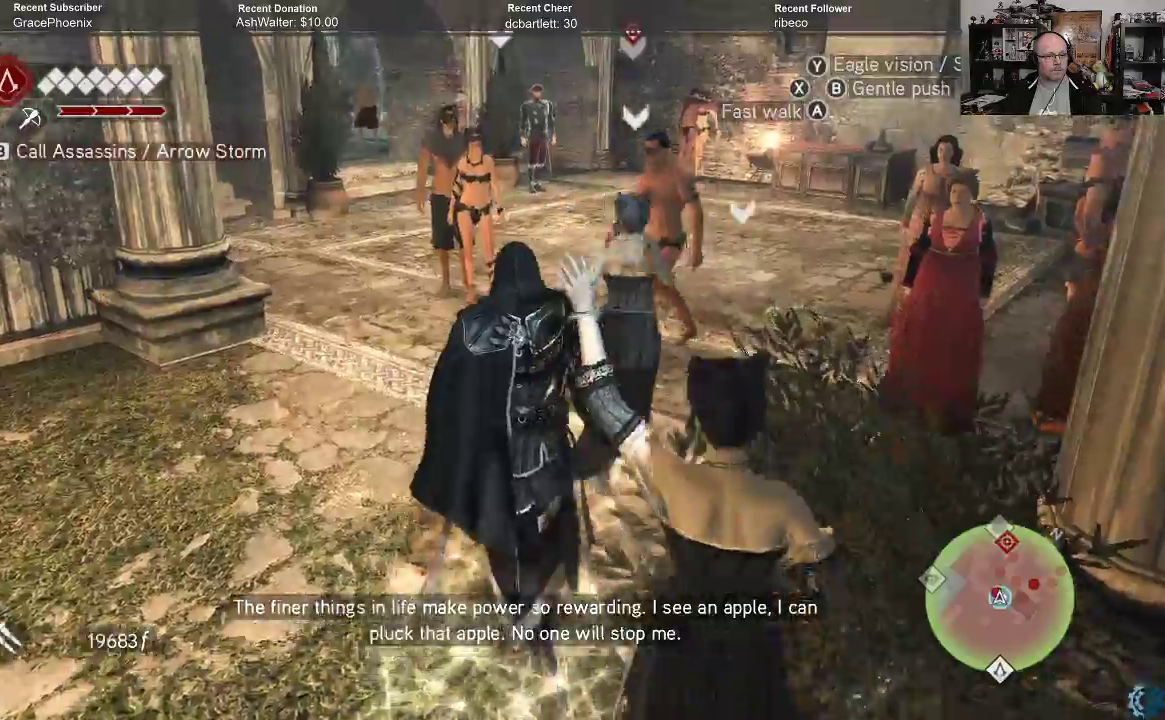
{"buttons": [], "left_stick": "up", "right_stick": "center", "events": []}
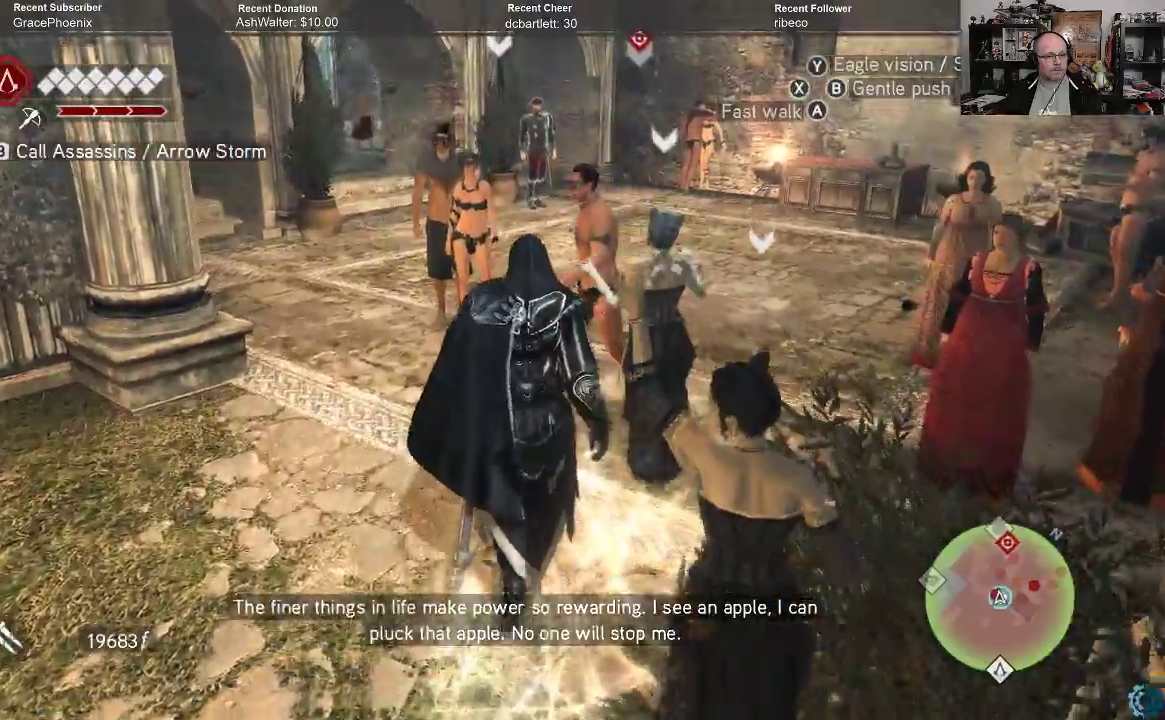
{"buttons": [], "left_stick": "up-left", "right_stick": "left", "events": [[100, "right_stick", "down-left"], [200, "right_stick", "center"], [300, "left_stick", "up-left"], [367, "right_stick", "left"]]}
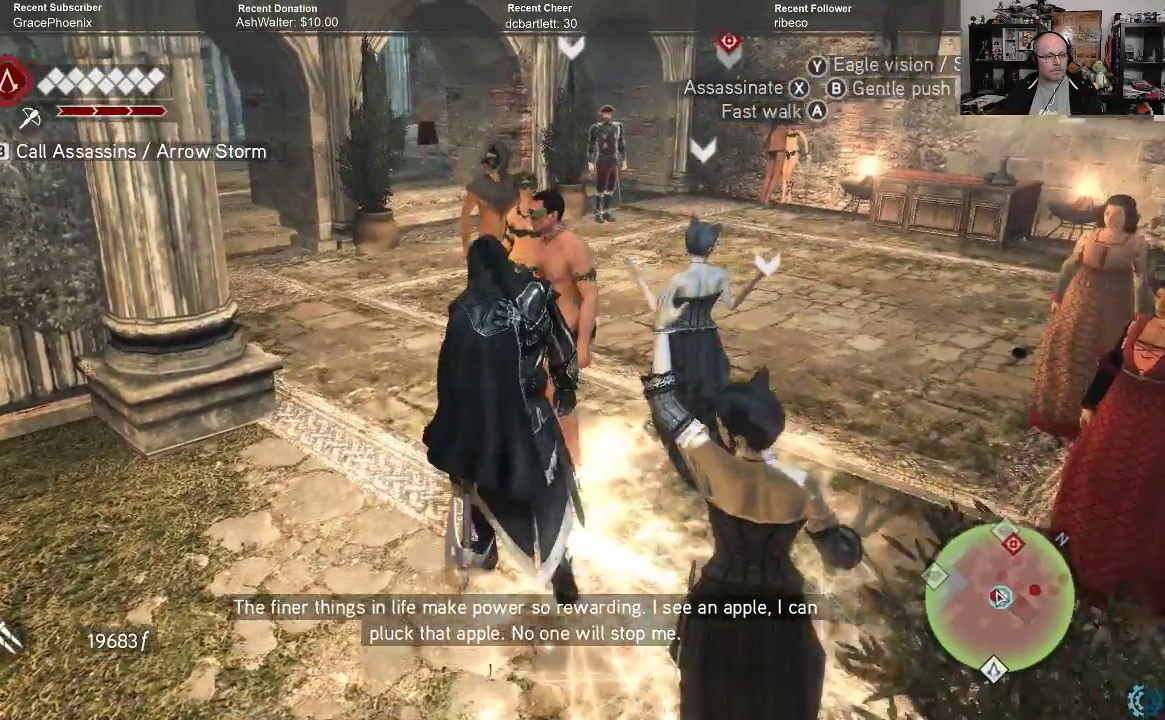
{"buttons": [], "left_stick": "up", "right_stick": "center", "events": [[200, "left_stick", "up"], [200, "right_stick", "center"]]}
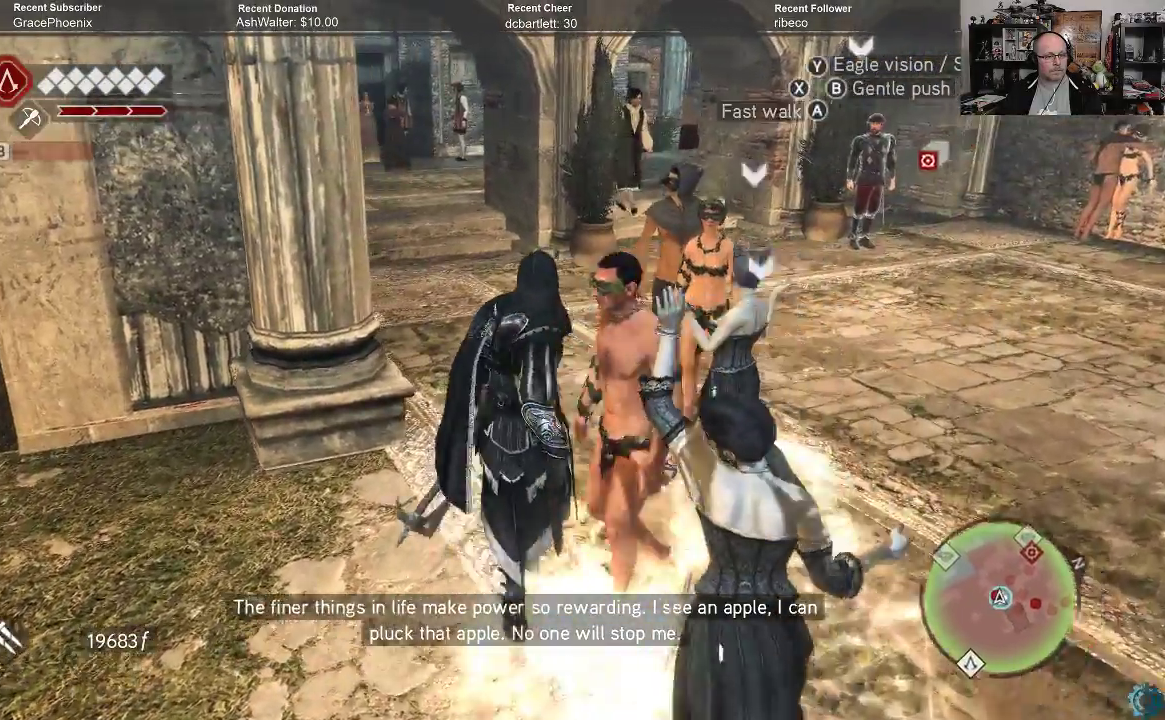
{"buttons": [], "left_stick": "up", "right_stick": "center", "events": [[367, "right_stick", "left"], [500, "right_stick", "center"]]}
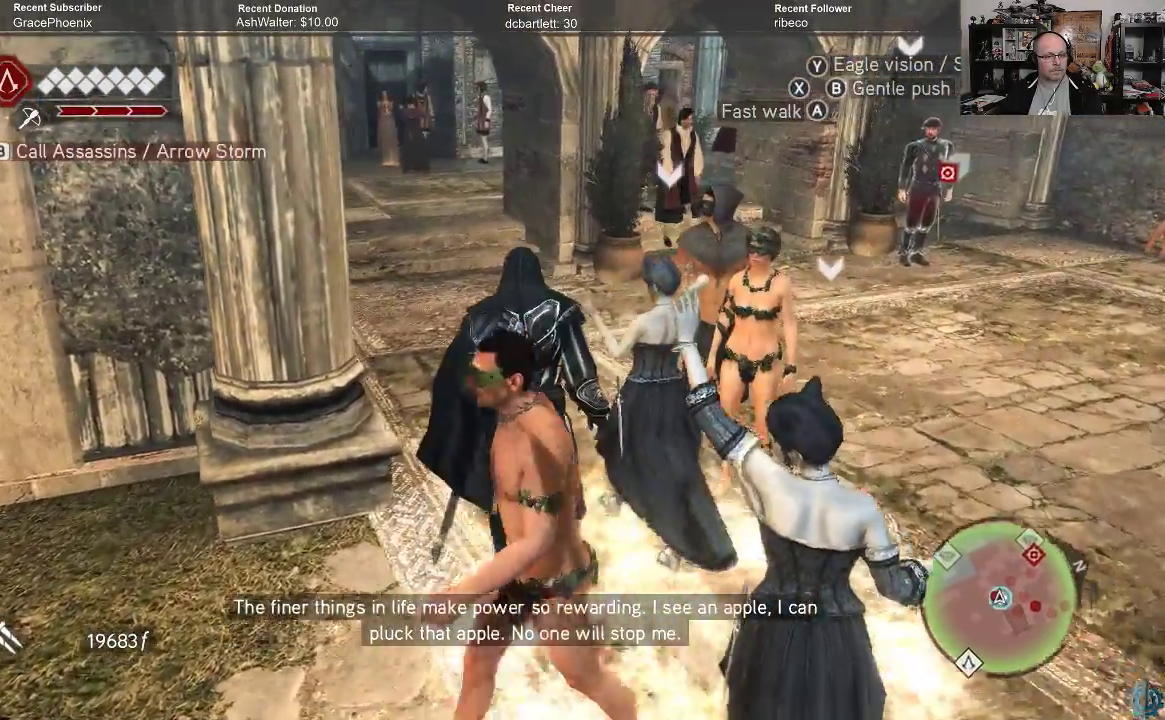
{"buttons": [], "left_stick": "up", "right_stick": "center", "events": []}
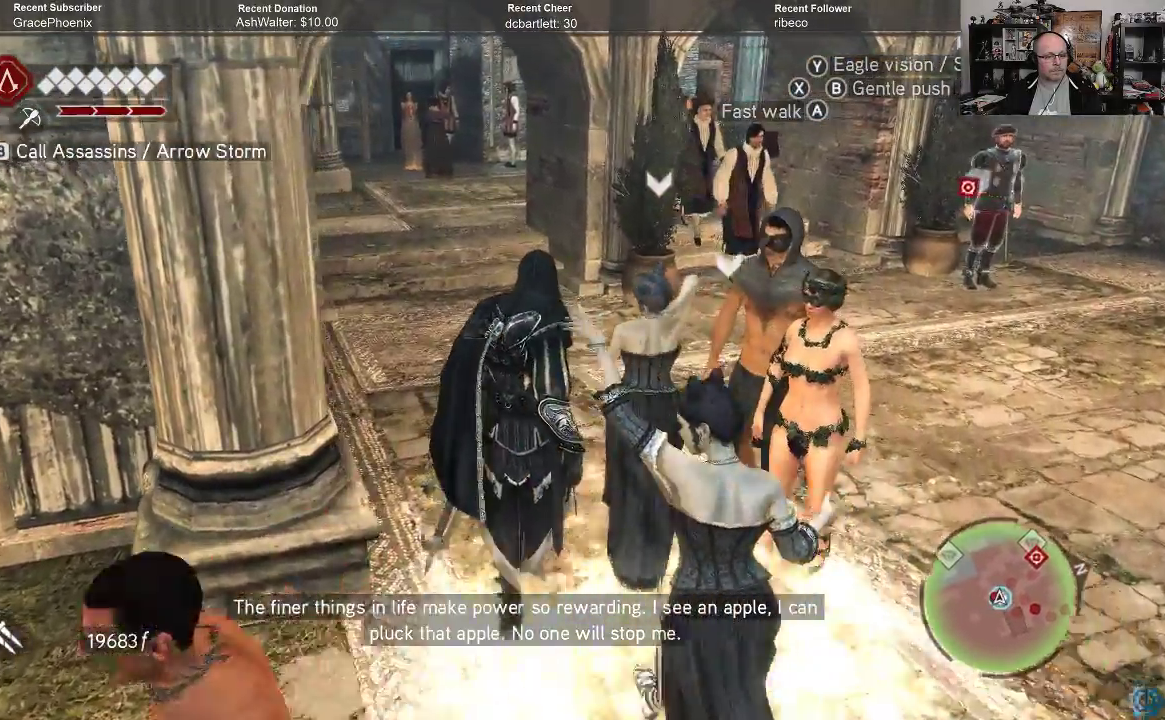
{"buttons": [], "left_stick": "up", "right_stick": "center", "events": []}
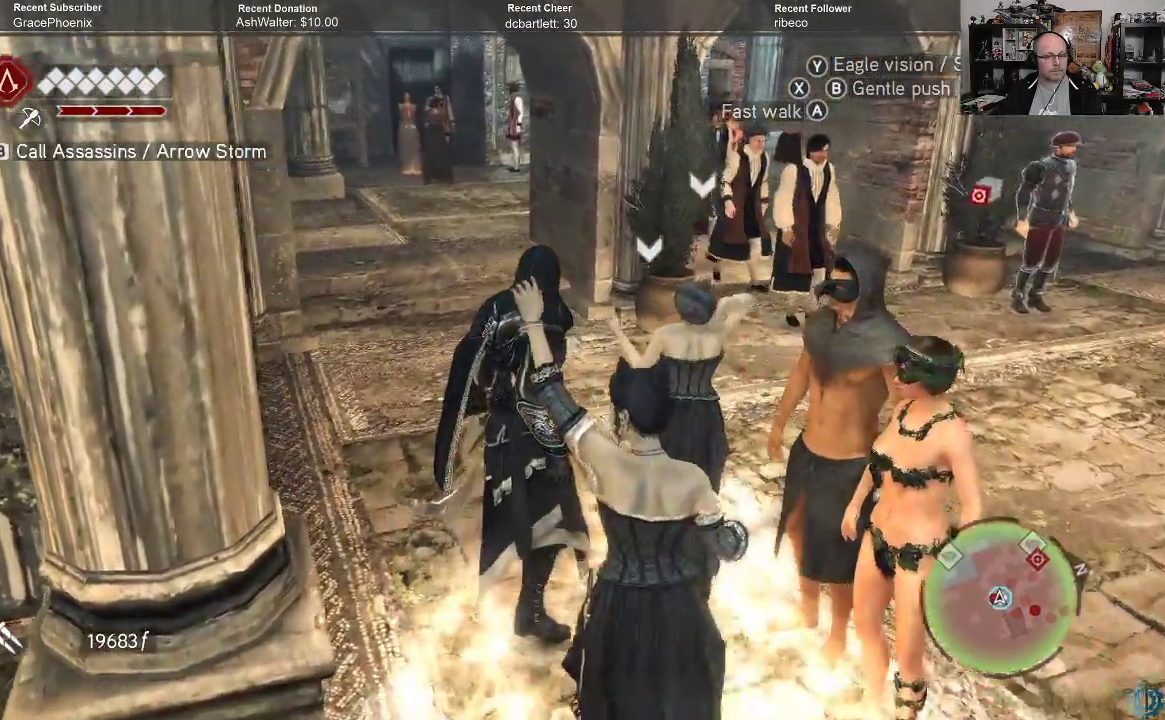
{"buttons": [], "left_stick": "up", "right_stick": "center", "events": [[67, "right_stick", "left"], [233, "right_stick", "center"]]}
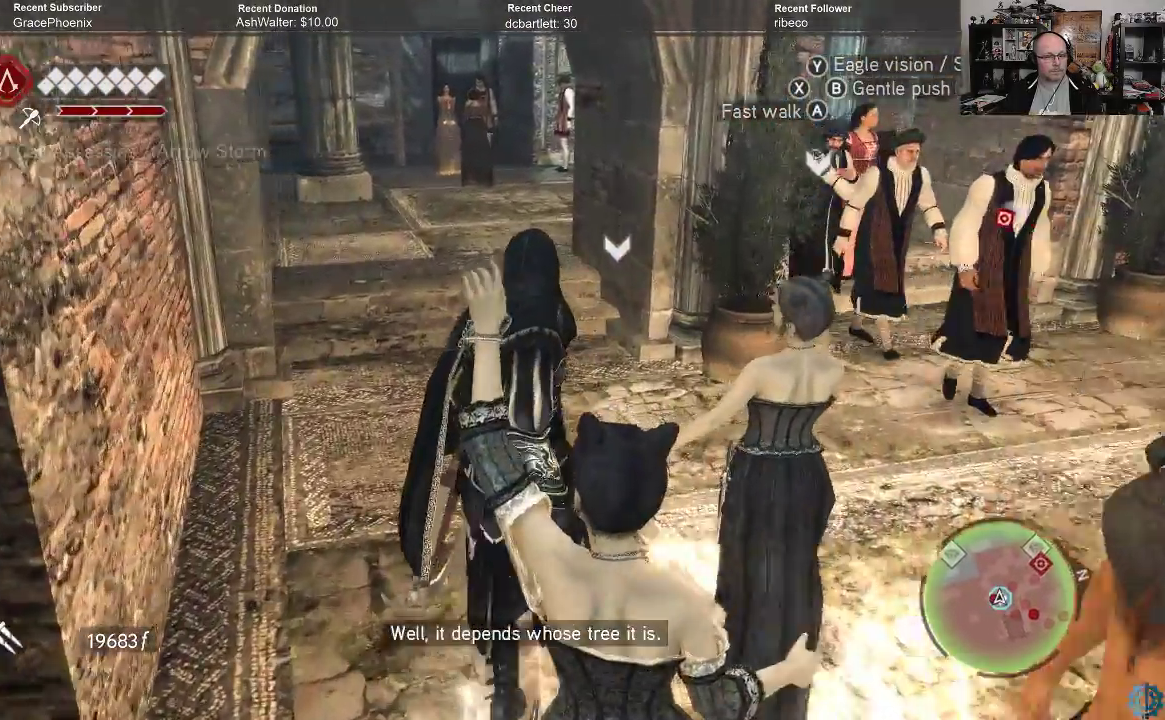
{"buttons": [], "left_stick": "up", "right_stick": "center", "events": []}
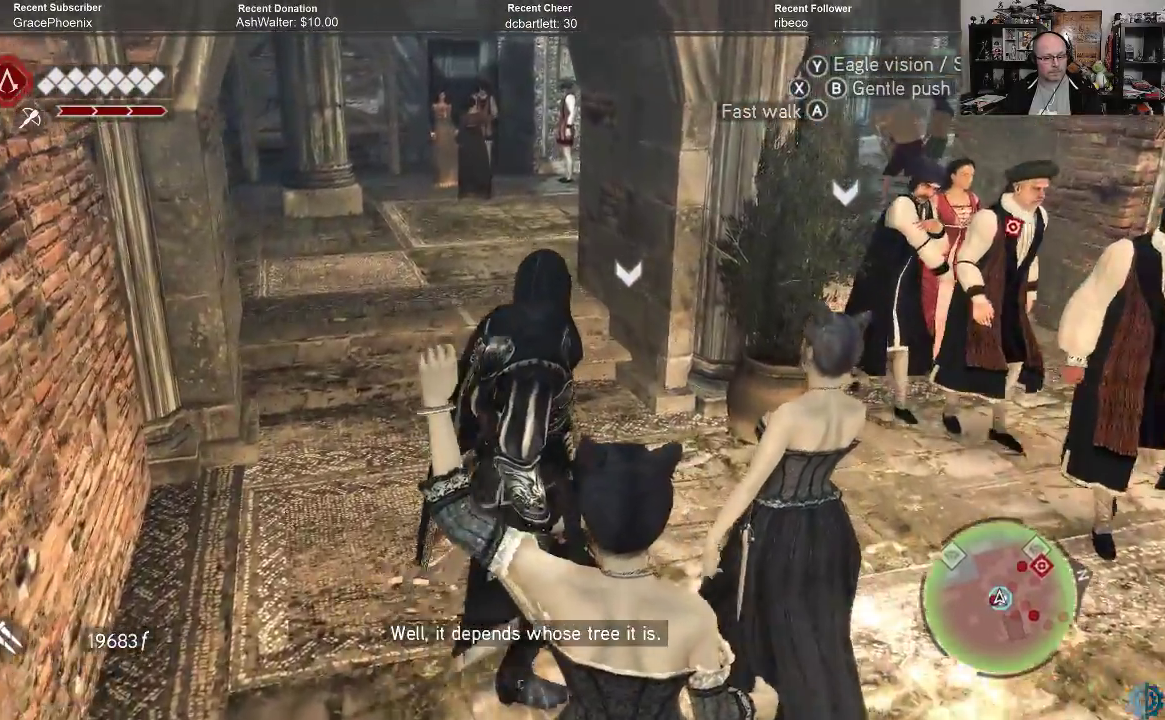
{"buttons": [], "left_stick": "up", "right_stick": "center", "events": []}
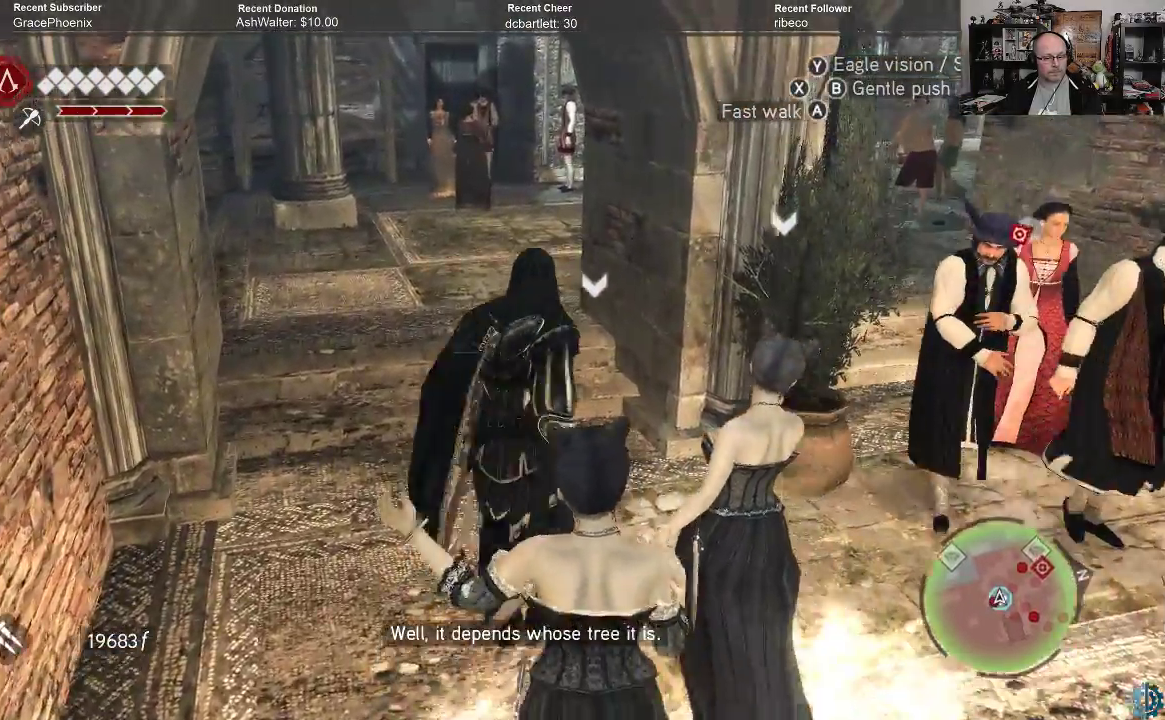
{"buttons": [], "left_stick": "up", "right_stick": "center", "events": []}
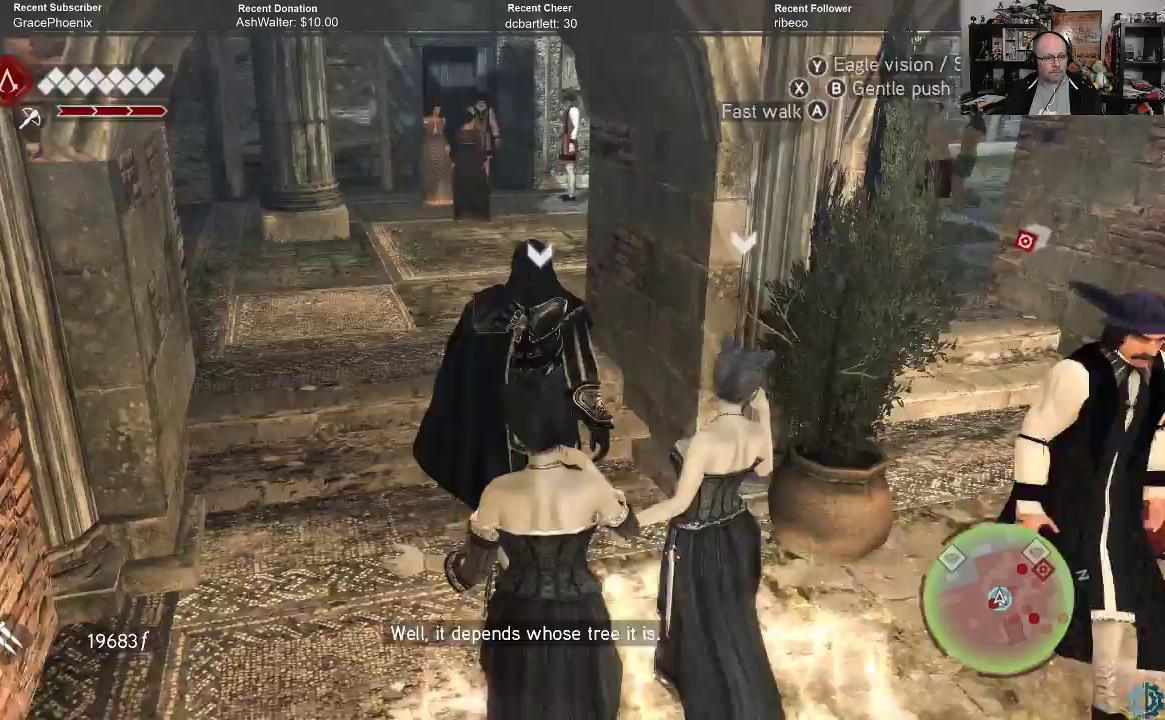
{"buttons": [], "left_stick": "up", "right_stick": "center", "events": []}
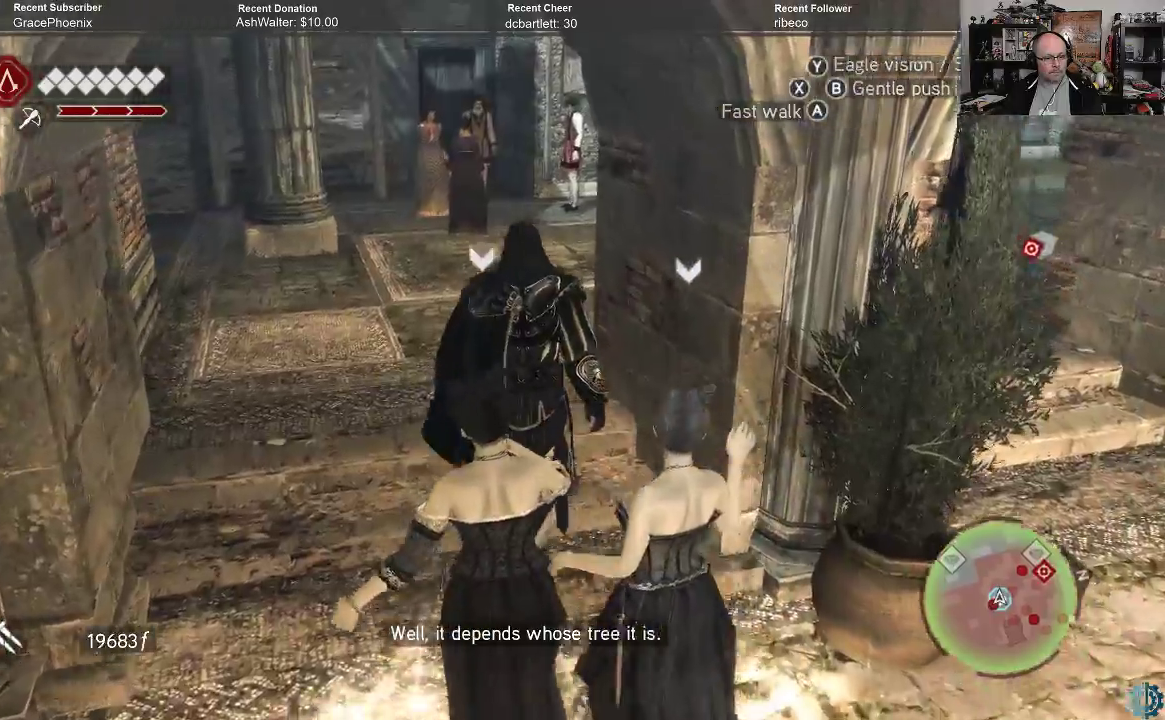
{"buttons": [], "left_stick": "up", "right_stick": "right", "events": [[367, "right_stick", "right"]]}
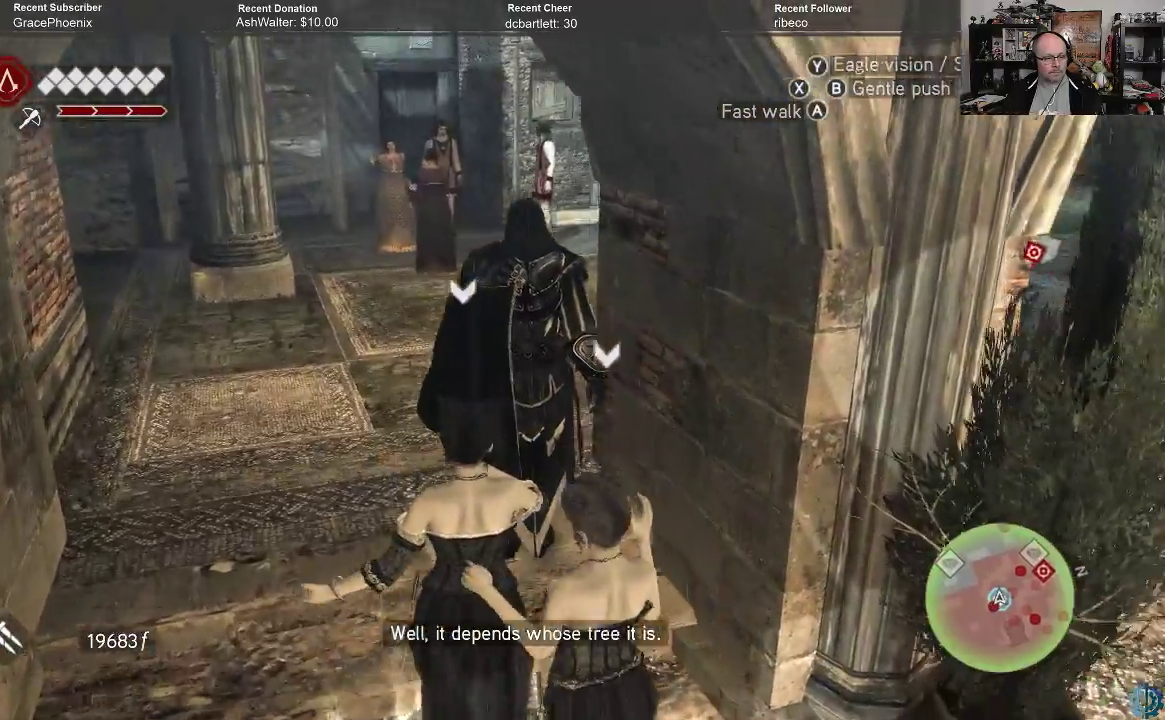
{"buttons": [], "left_stick": "up-left", "right_stick": "right", "events": [[400, "left_stick", "up-left"]]}
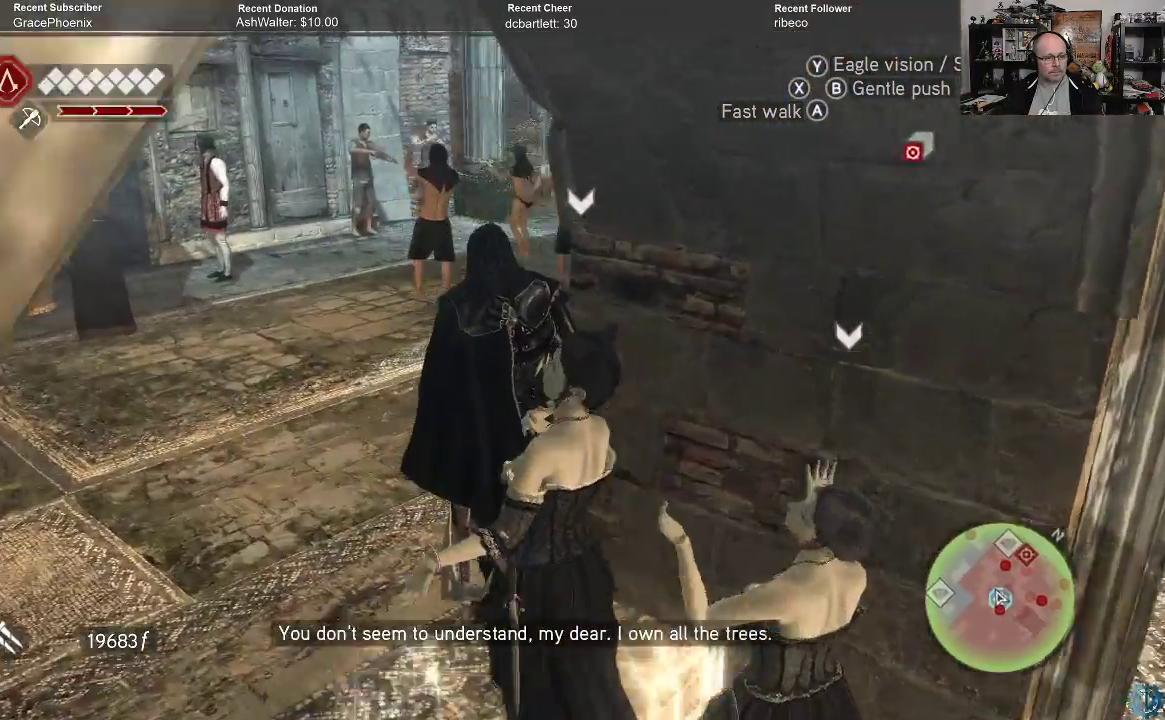
{"buttons": [], "left_stick": "up-left", "right_stick": "right", "events": []}
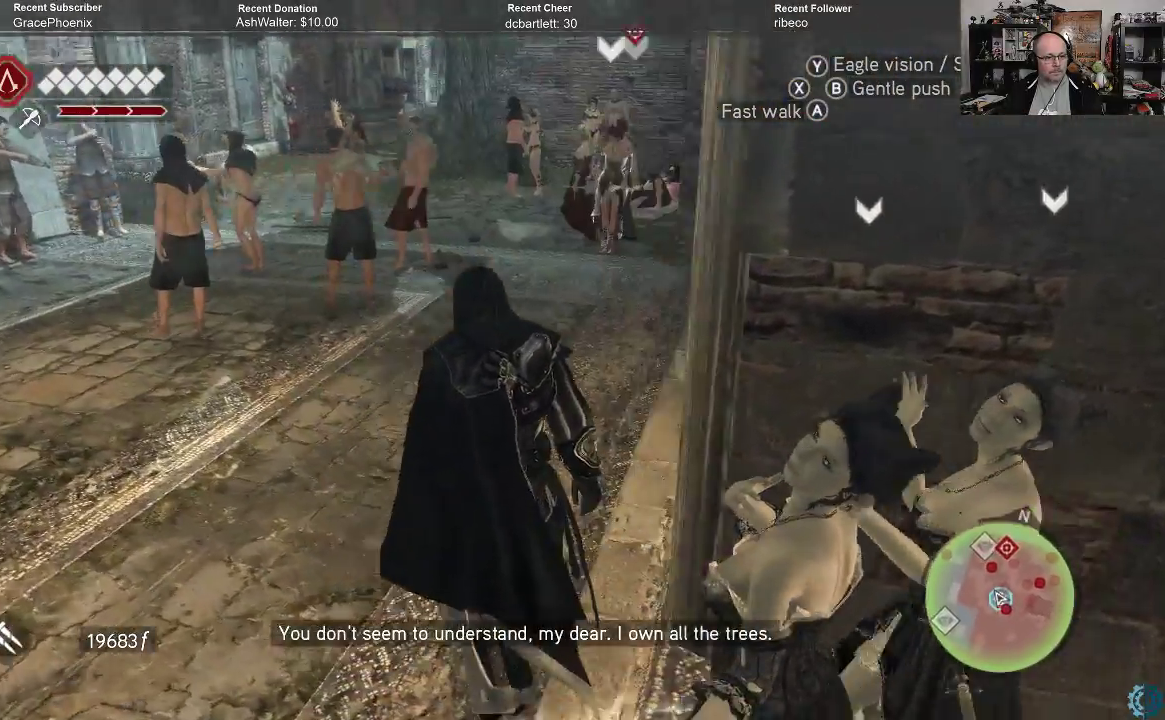
{"buttons": [], "left_stick": "up-left", "right_stick": "center", "events": [[100, "right_stick", "center"]]}
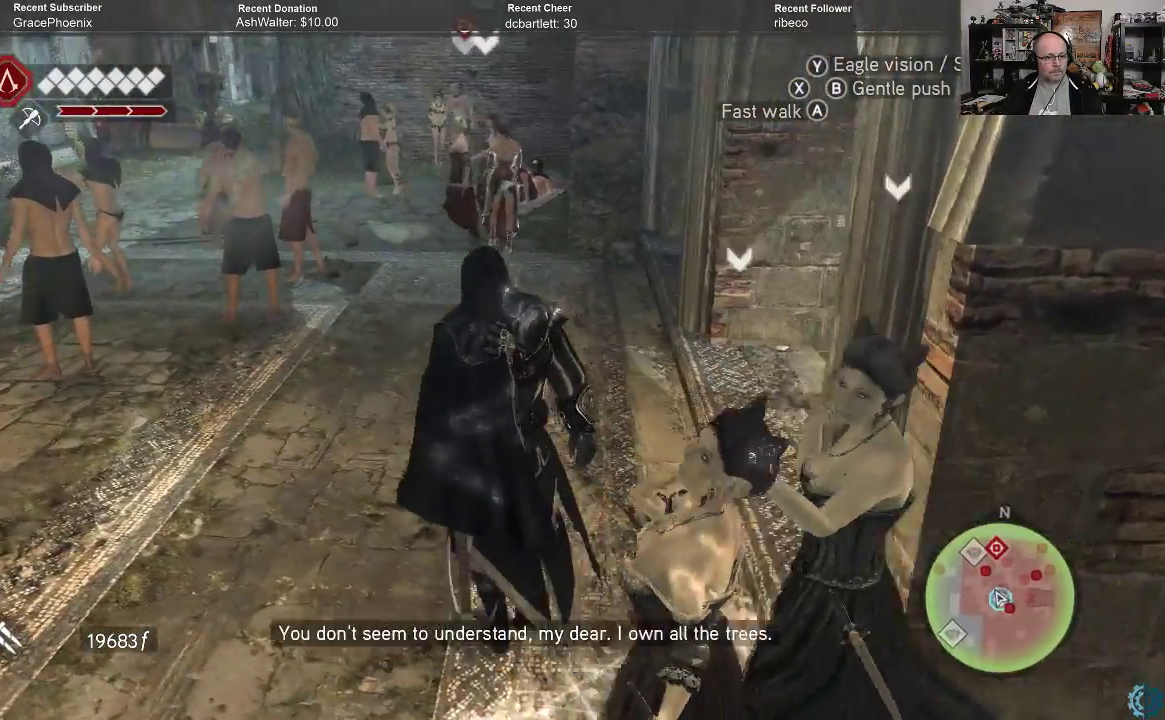
{"buttons": [], "left_stick": "up", "right_stick": "center", "events": [[367, "left_stick", "up"]]}
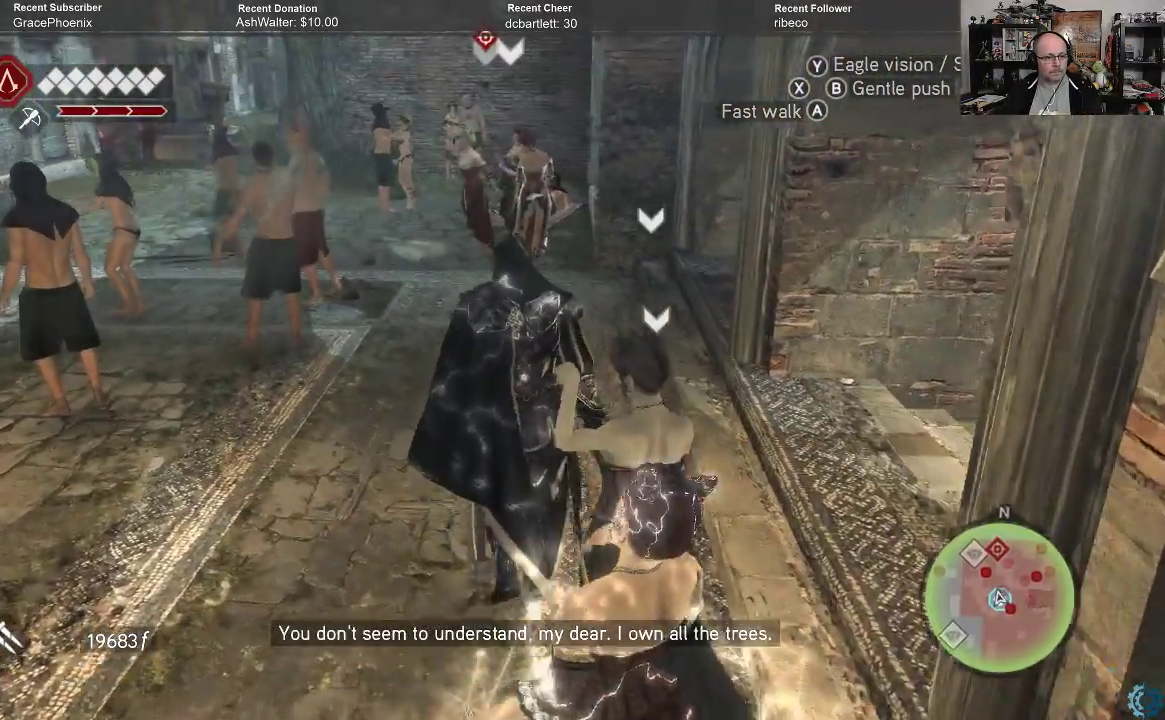
{"buttons": [], "left_stick": "up", "right_stick": "center", "events": []}